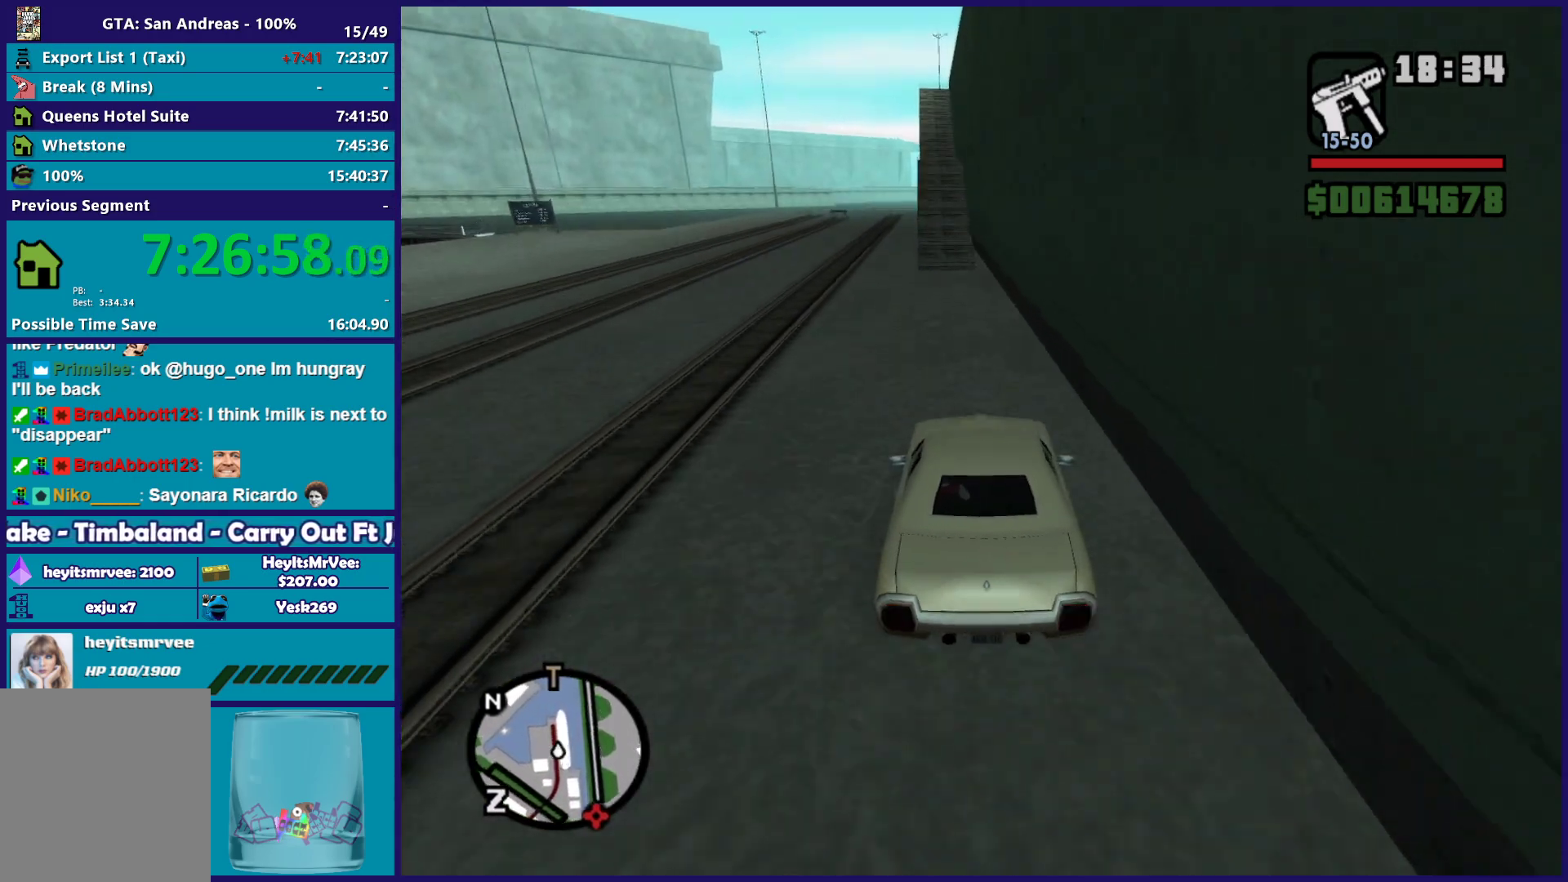
Gameplay with a controller (Xbox layout); each line is a JSON object with the inputs held at the frame after it. "button_events" lists button changes between this image and that frame as [ms after this image, input, new state], when the widget could be followed in between (sticks are given only as held states).
{"buttons": [], "left_stick": "left", "right_stick": "down", "button_events": [[200, "L2", "down"], [317, "L2", "up"]]}
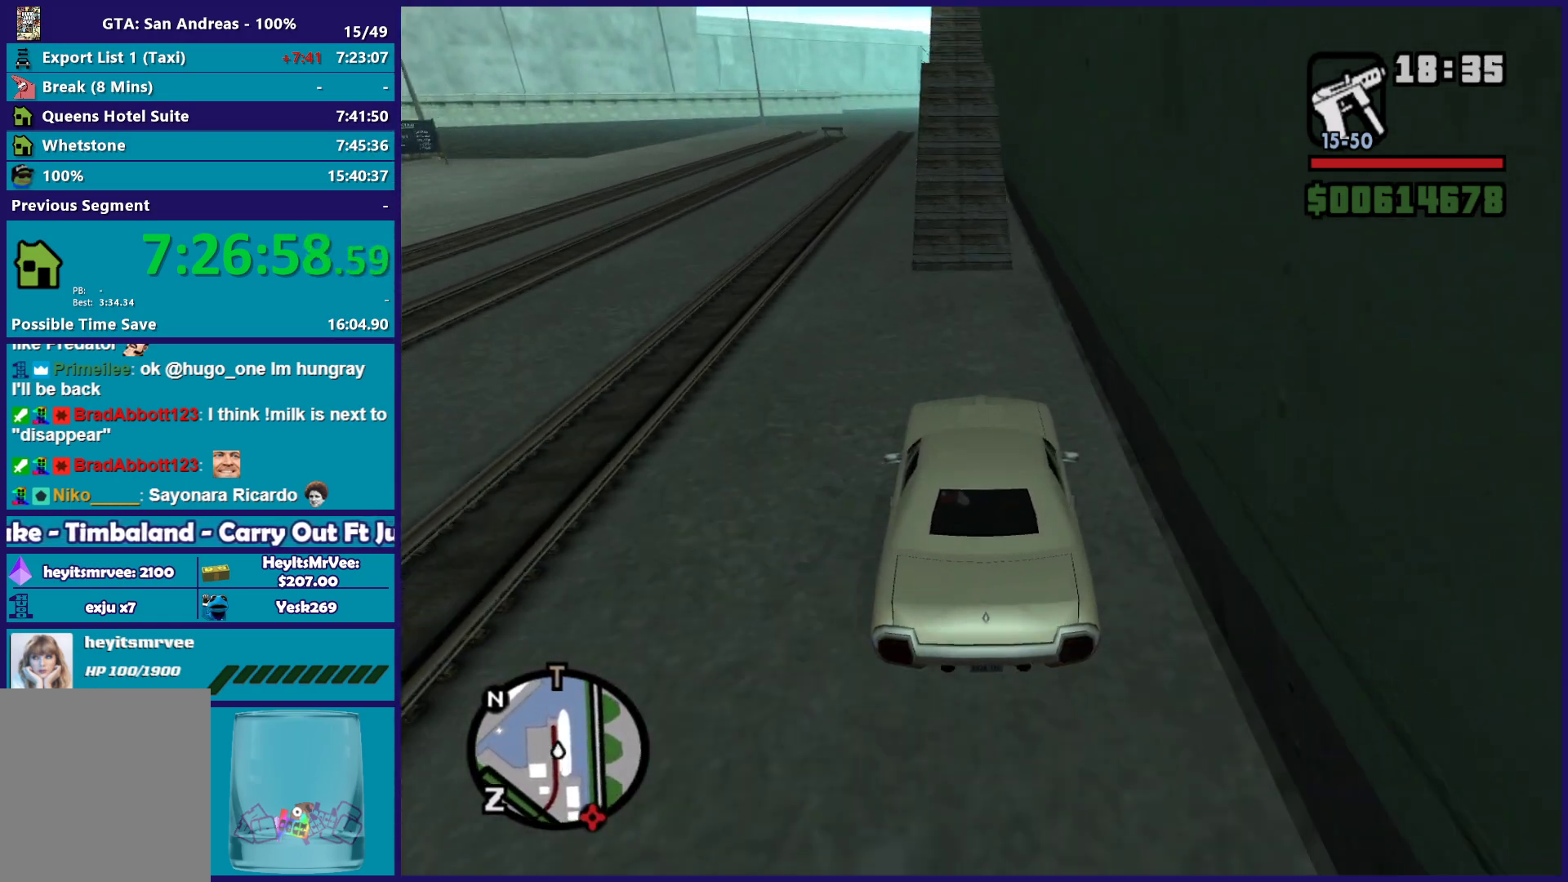
{"buttons": [], "left_stick": "center", "right_stick": "down", "button_events": []}
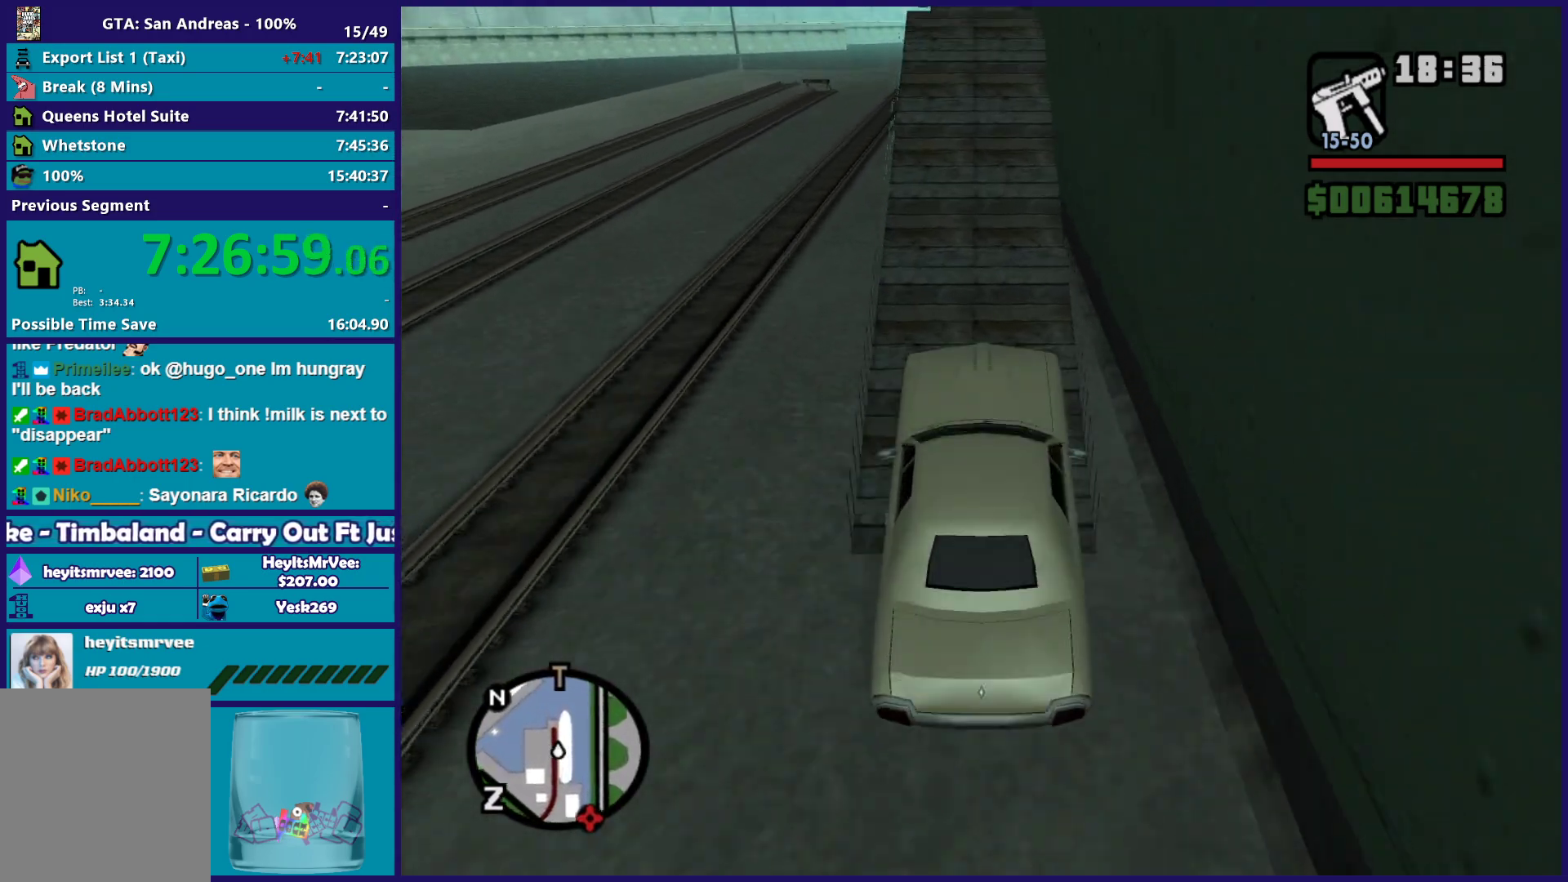
{"buttons": ["R2"], "left_stick": "center", "right_stick": "down", "button_events": [[33, "R2", "down"]]}
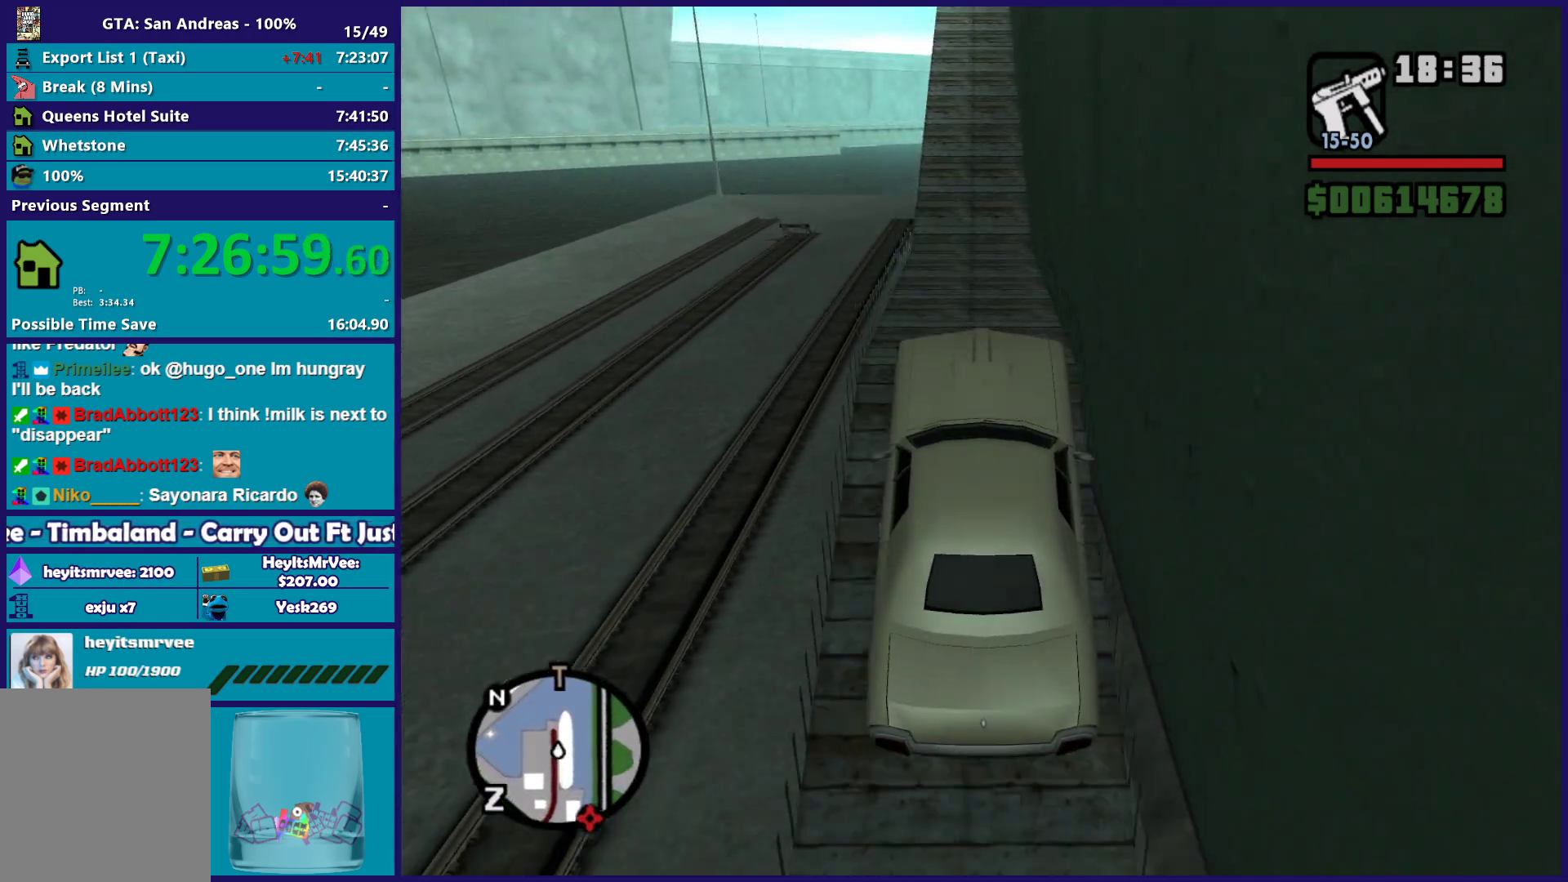
{"buttons": ["R2"], "left_stick": "down", "right_stick": "down", "button_events": []}
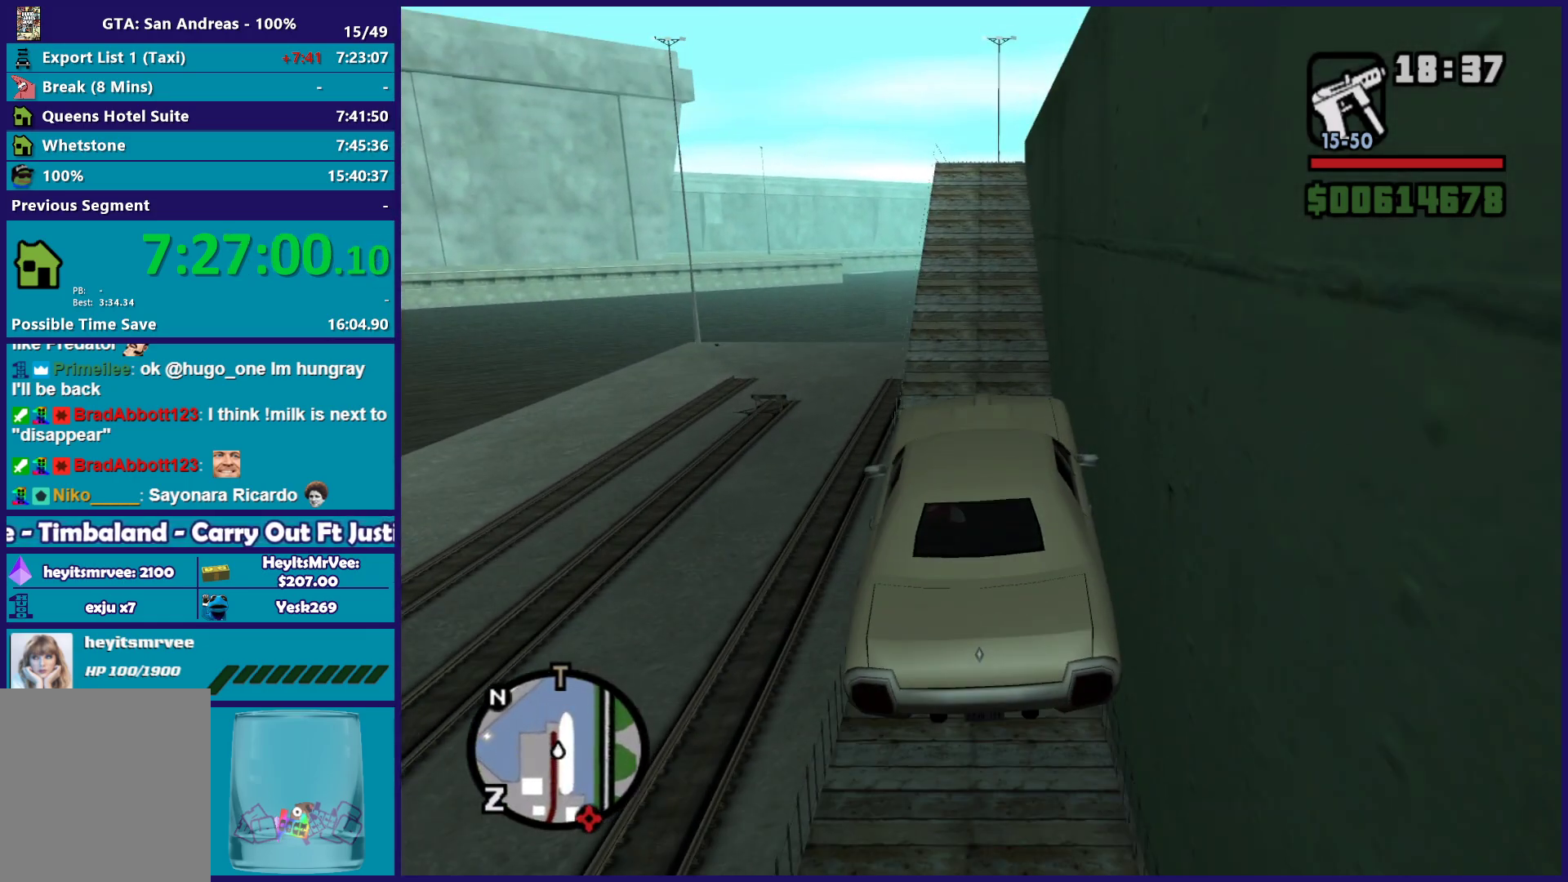
{"buttons": ["R2"], "left_stick": "center", "right_stick": "down", "button_events": []}
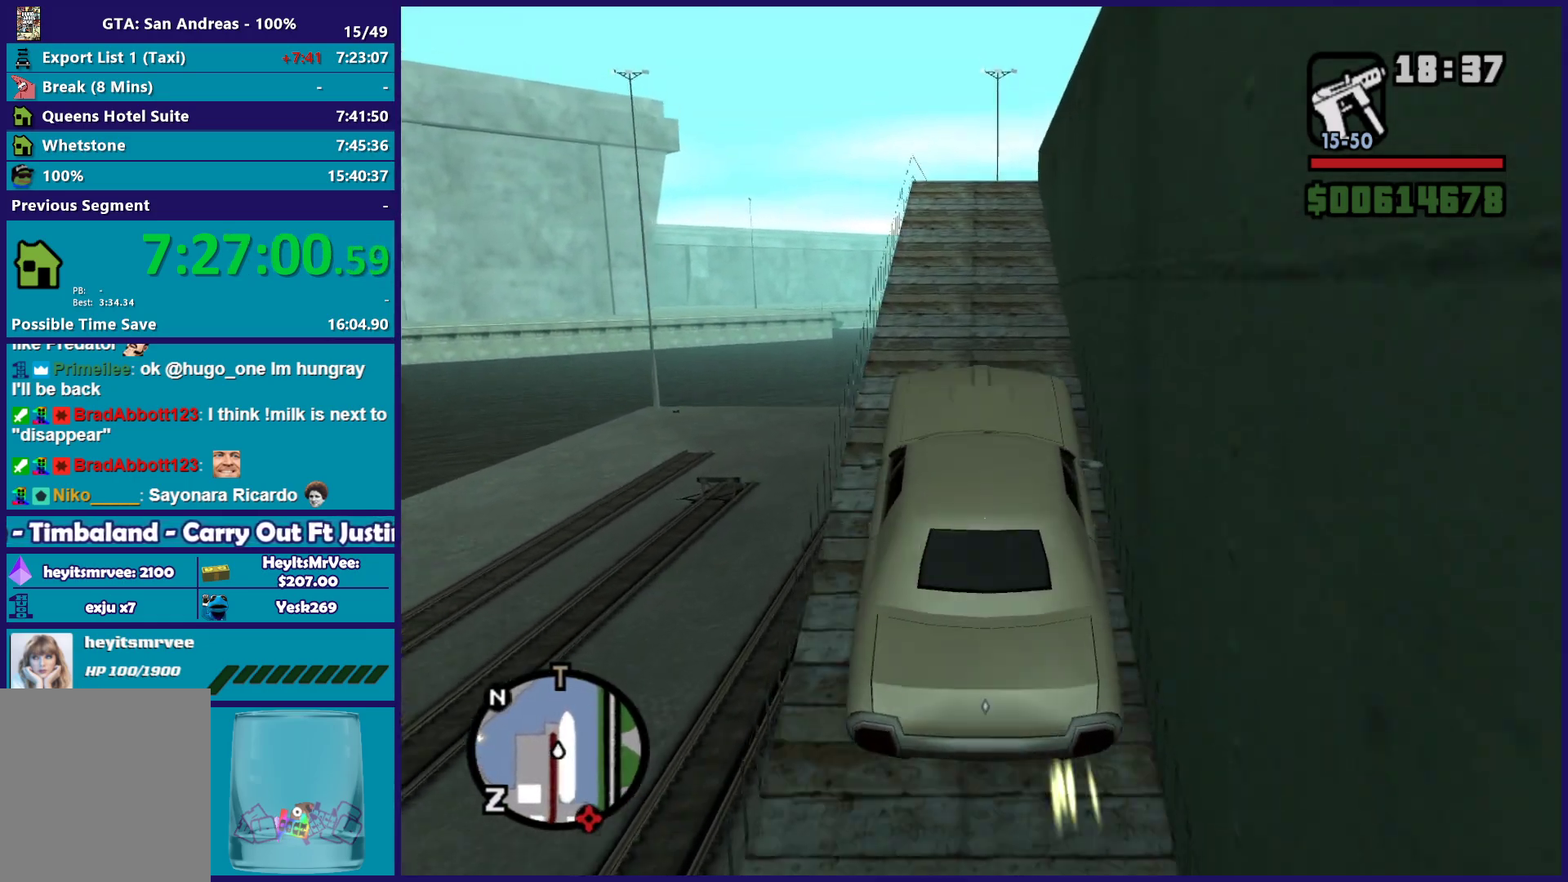
{"buttons": [], "left_stick": "center", "right_stick": "down", "button_events": [[283, "R2", "up"]]}
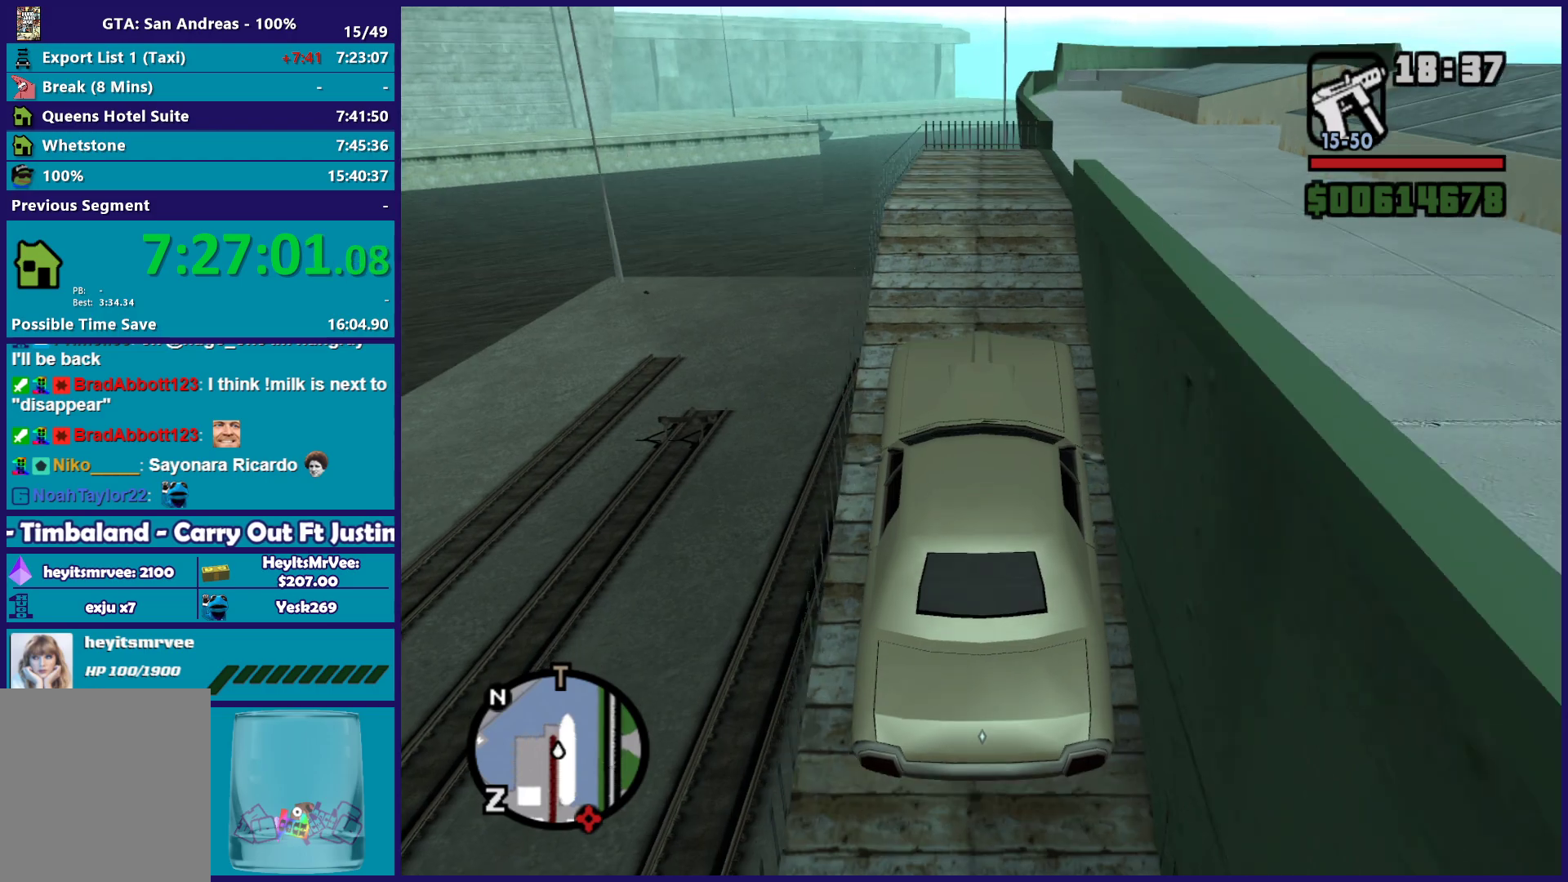
{"buttons": [], "left_stick": "right", "right_stick": "down-right", "button_events": [[133, "R2", "down"], [467, "R2", "up"]]}
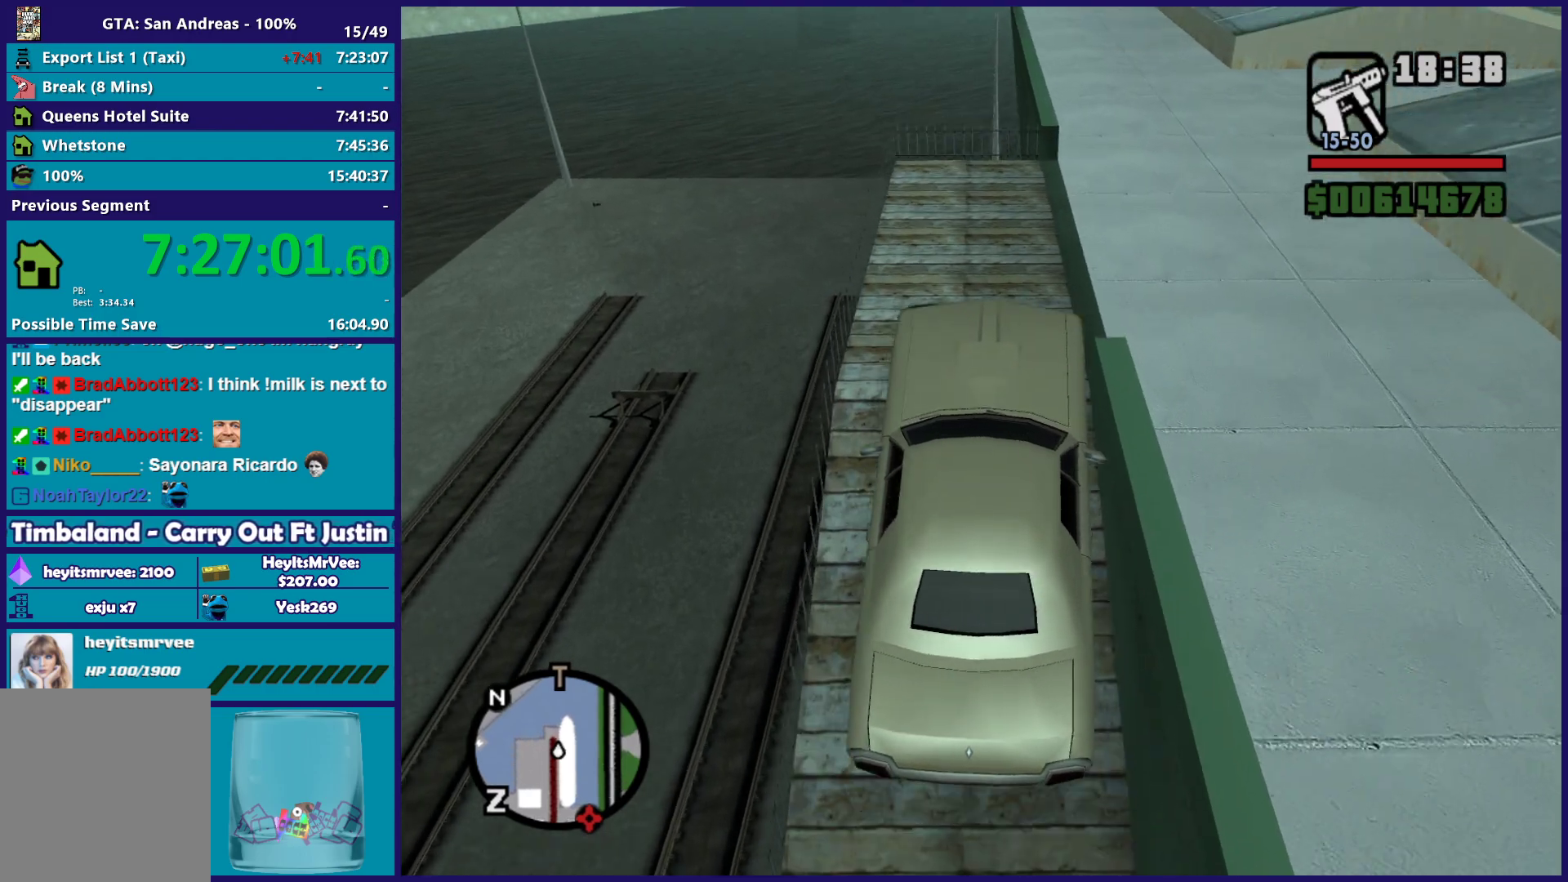
{"buttons": ["R2"], "left_stick": "center", "right_stick": "right", "button_events": [[200, "R2", "down"]]}
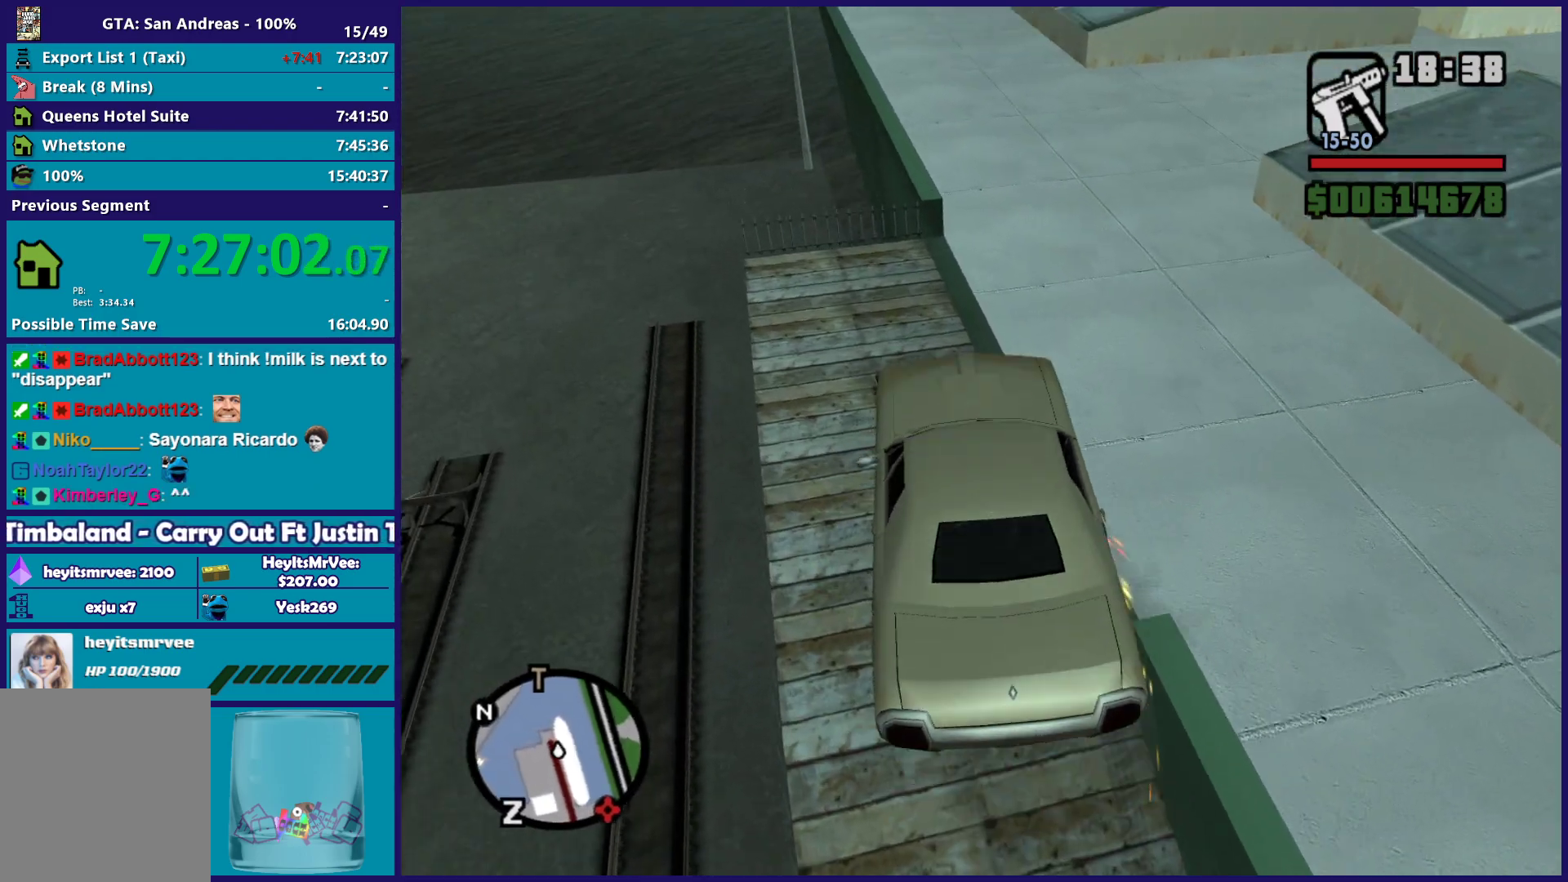
{"buttons": ["R2"], "left_stick": "center", "right_stick": "right", "button_events": []}
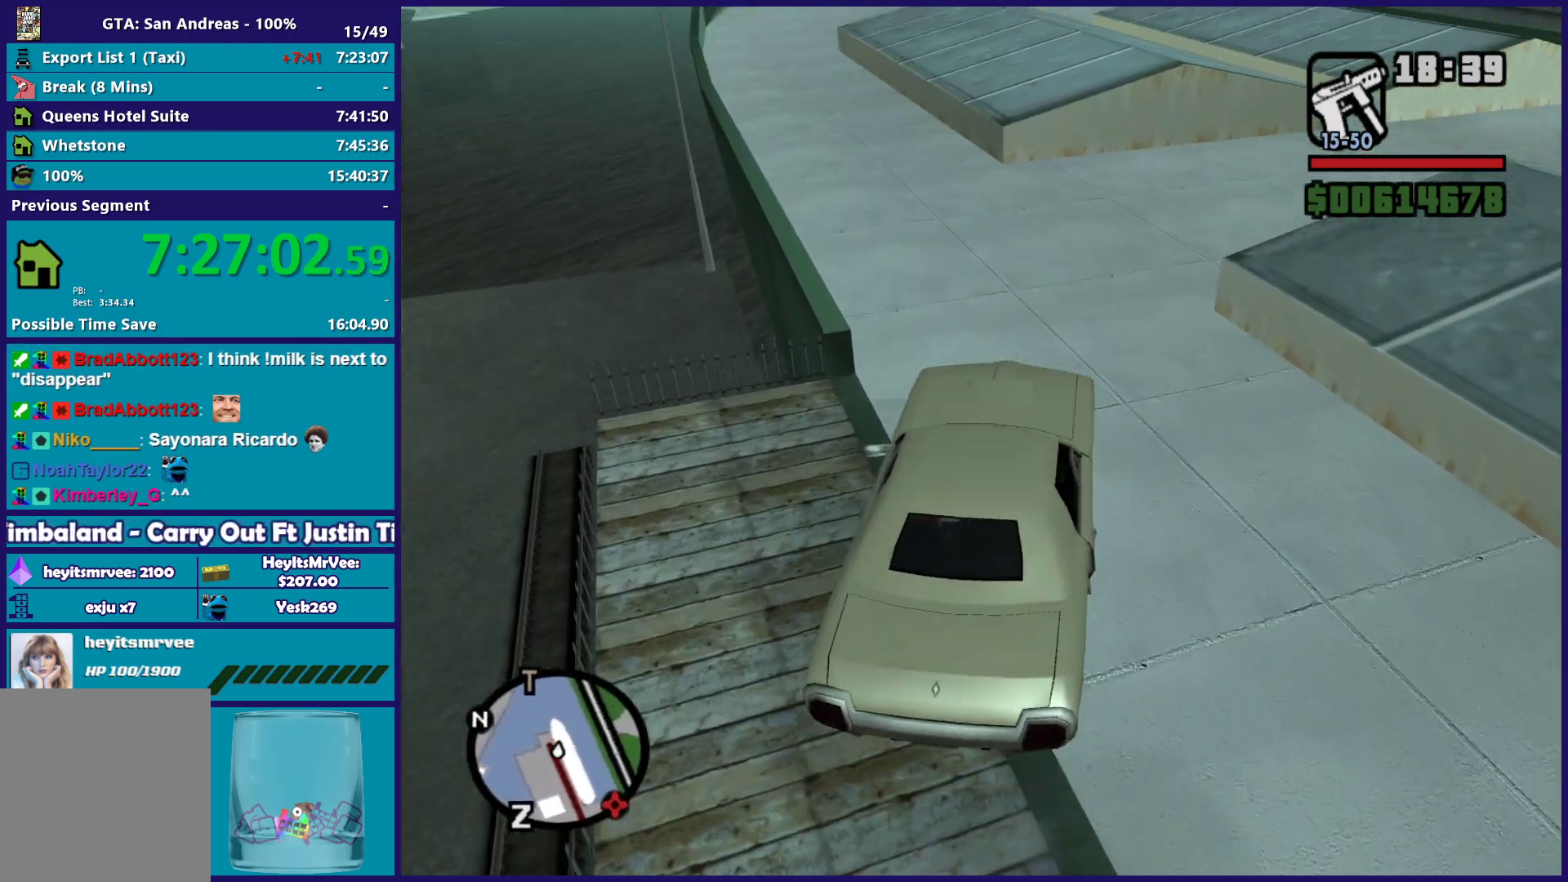
{"buttons": ["R2"], "left_stick": "center", "right_stick": "down-right", "button_events": []}
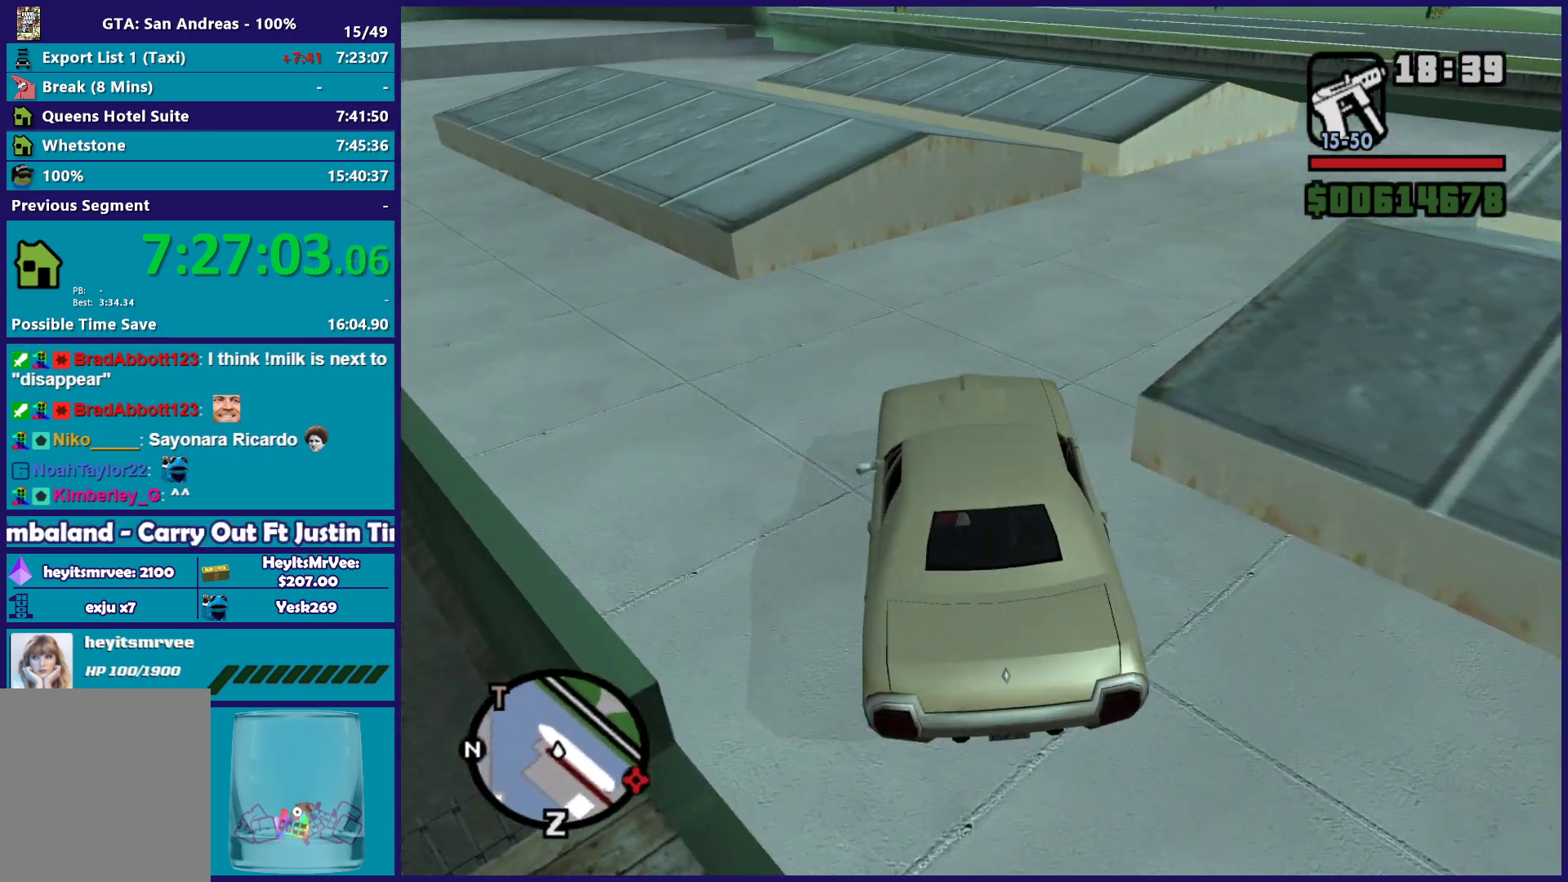
{"buttons": ["R2"], "left_stick": "right", "right_stick": "down-right"}
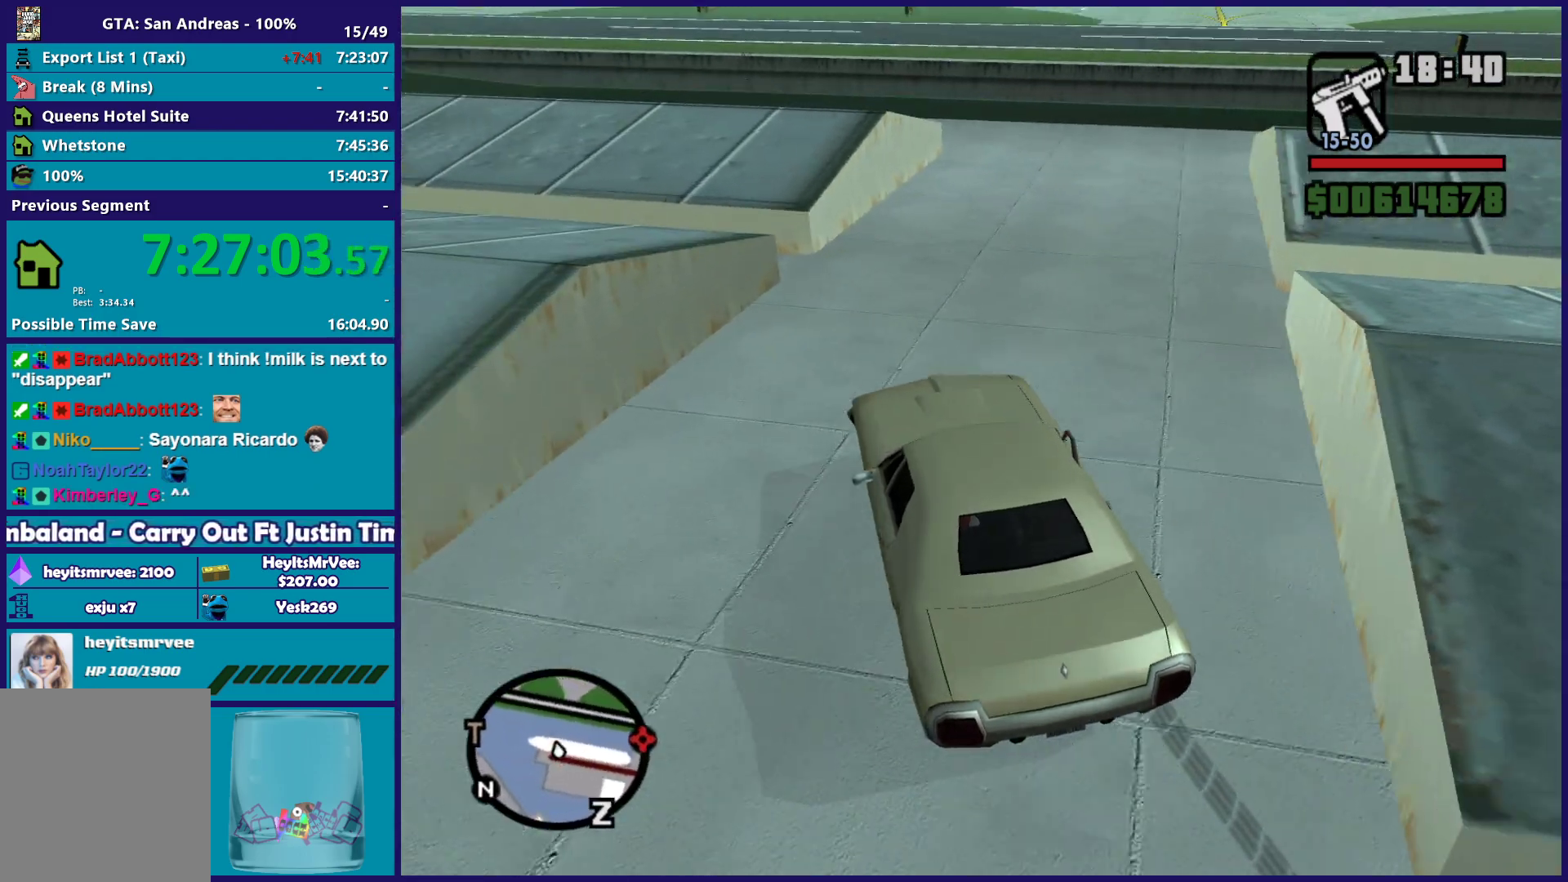
{"buttons": ["R2"], "left_stick": "center", "right_stick": "down-right"}